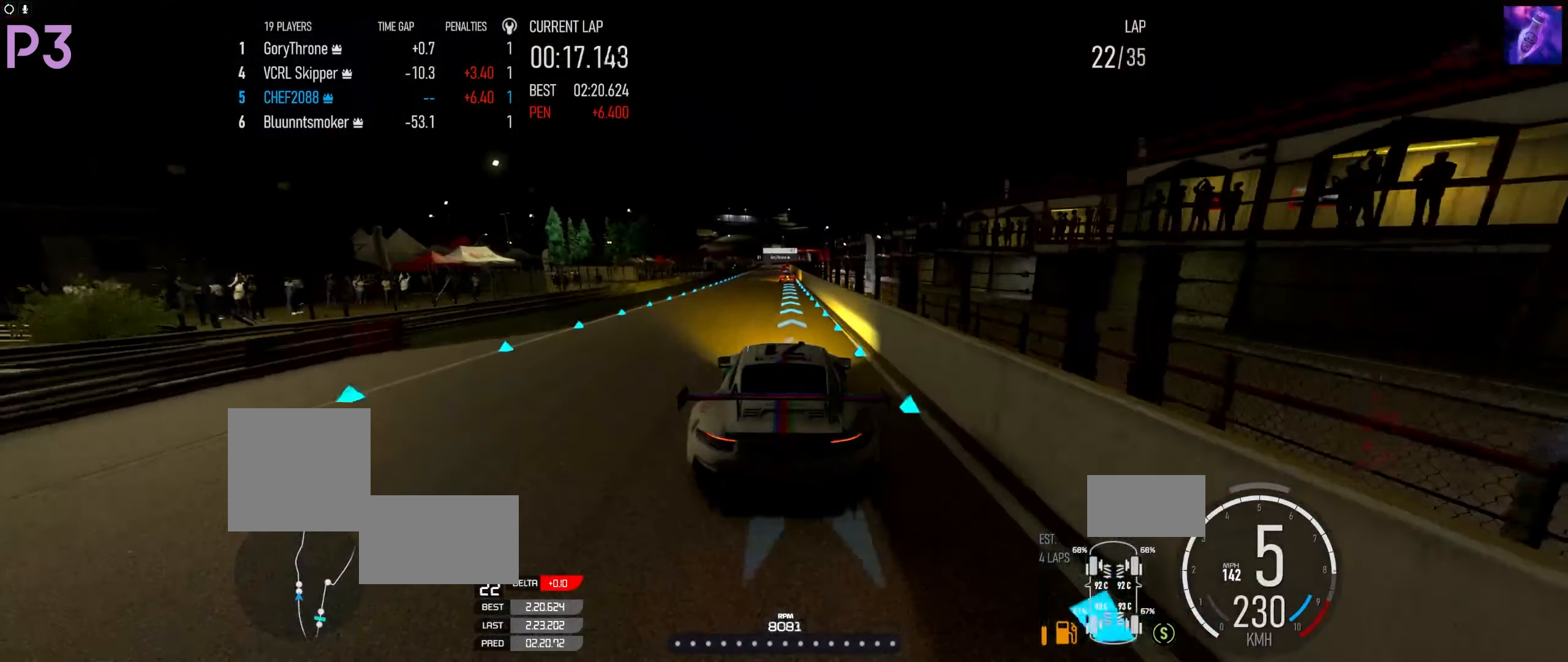
Gameplay with a controller (Xbox layout); each line is a JSON object with the inputs held at the frame after it. "events" lists button and stick changes between this image and that frame as [ms after this image, input, new state], when the widget could be followed in between.
{"buttons": ["R2"], "left_stick": "center", "right_stick": "center", "events": []}
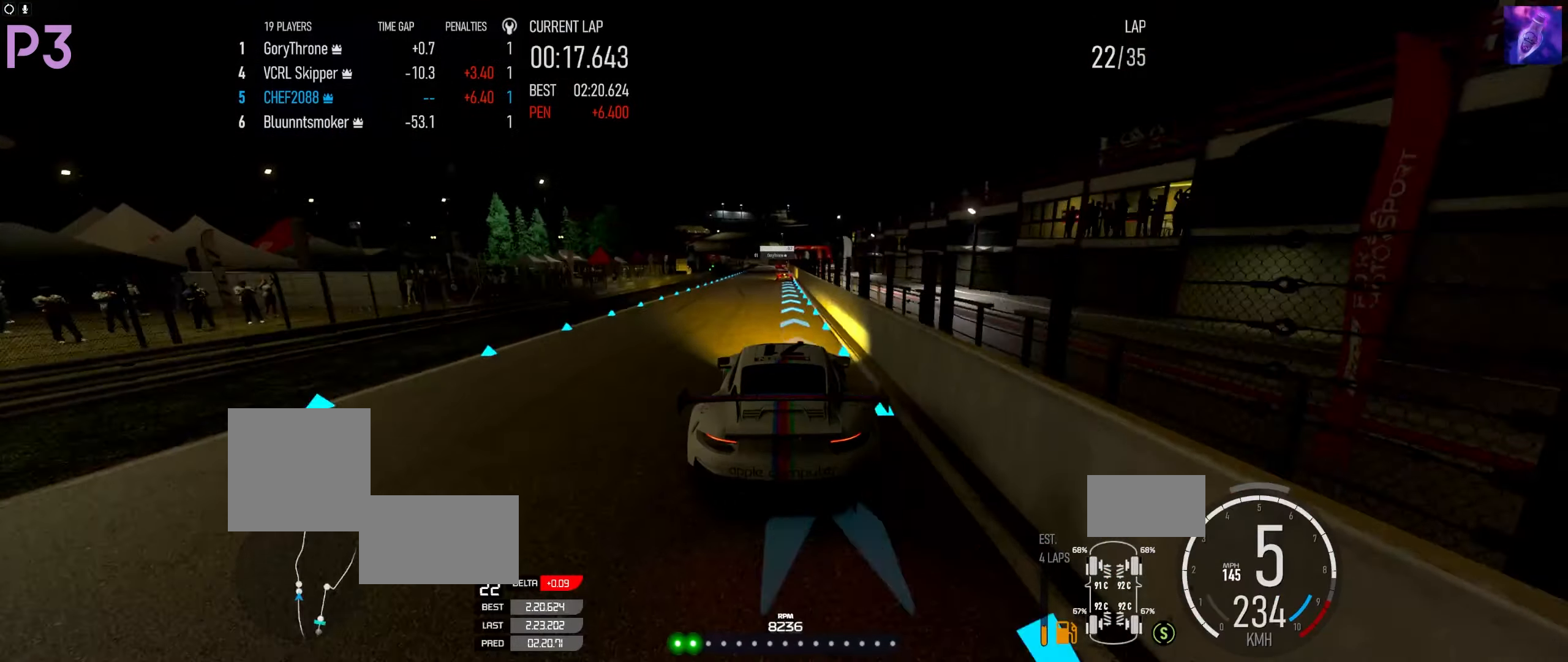
{"buttons": ["R2"], "left_stick": "center", "right_stick": "center", "events": []}
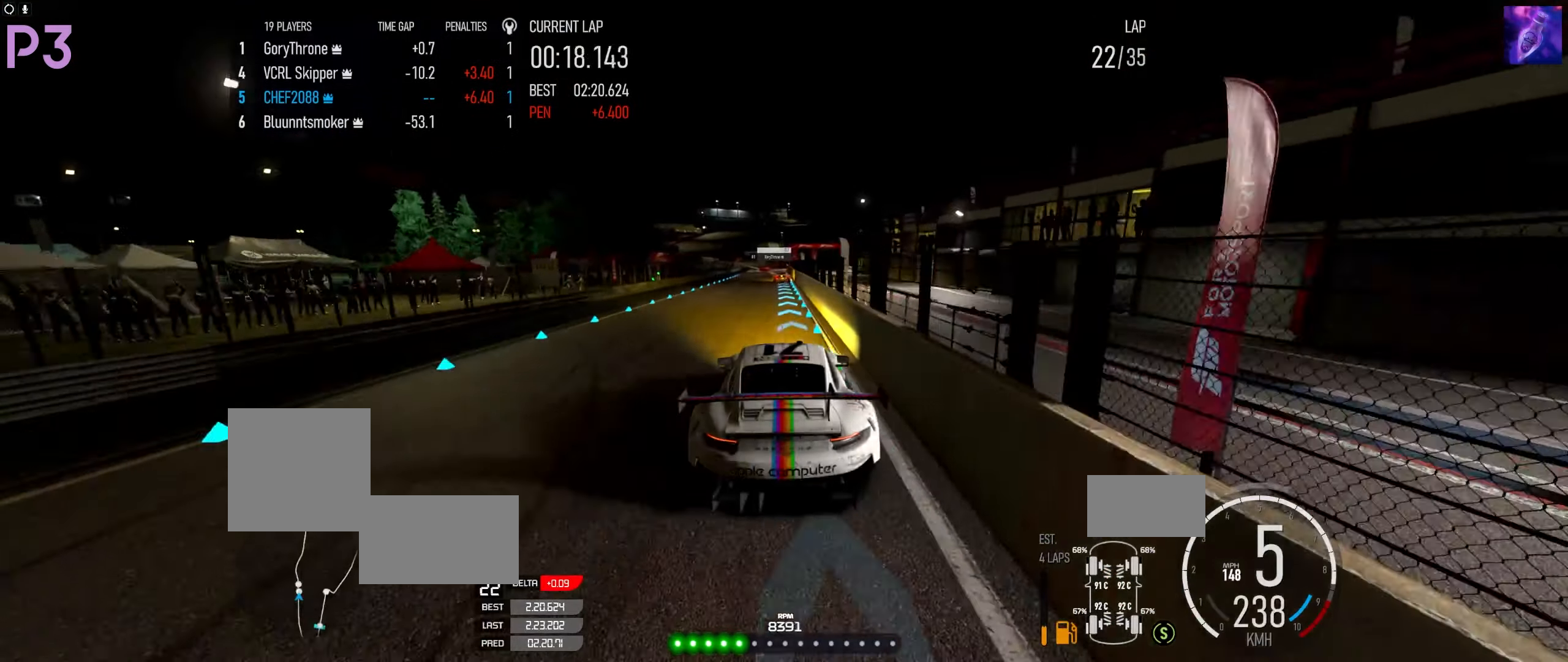
{"buttons": ["R2"], "left_stick": "down-left", "right_stick": "center", "events": [[417, "left_stick", "down-left"]]}
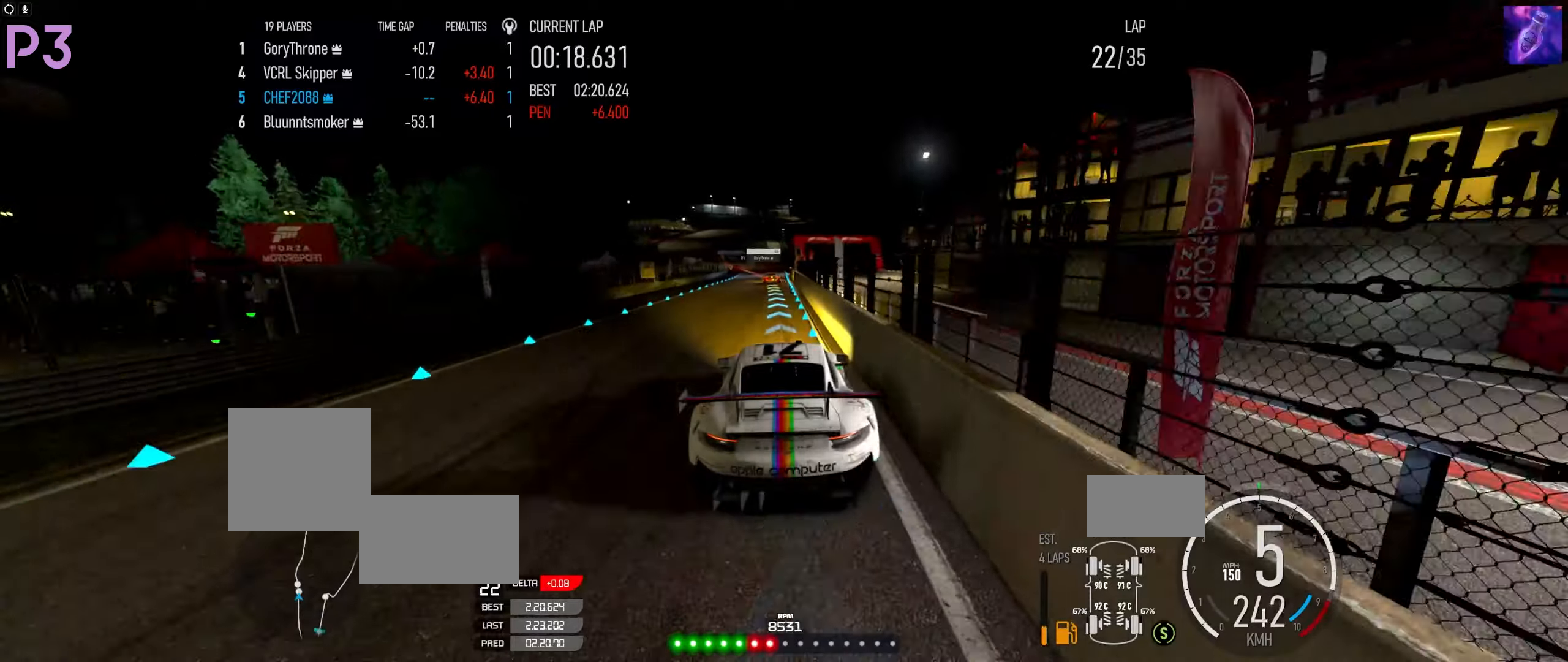
{"buttons": ["R2"], "left_stick": "down-left", "right_stick": "center", "events": []}
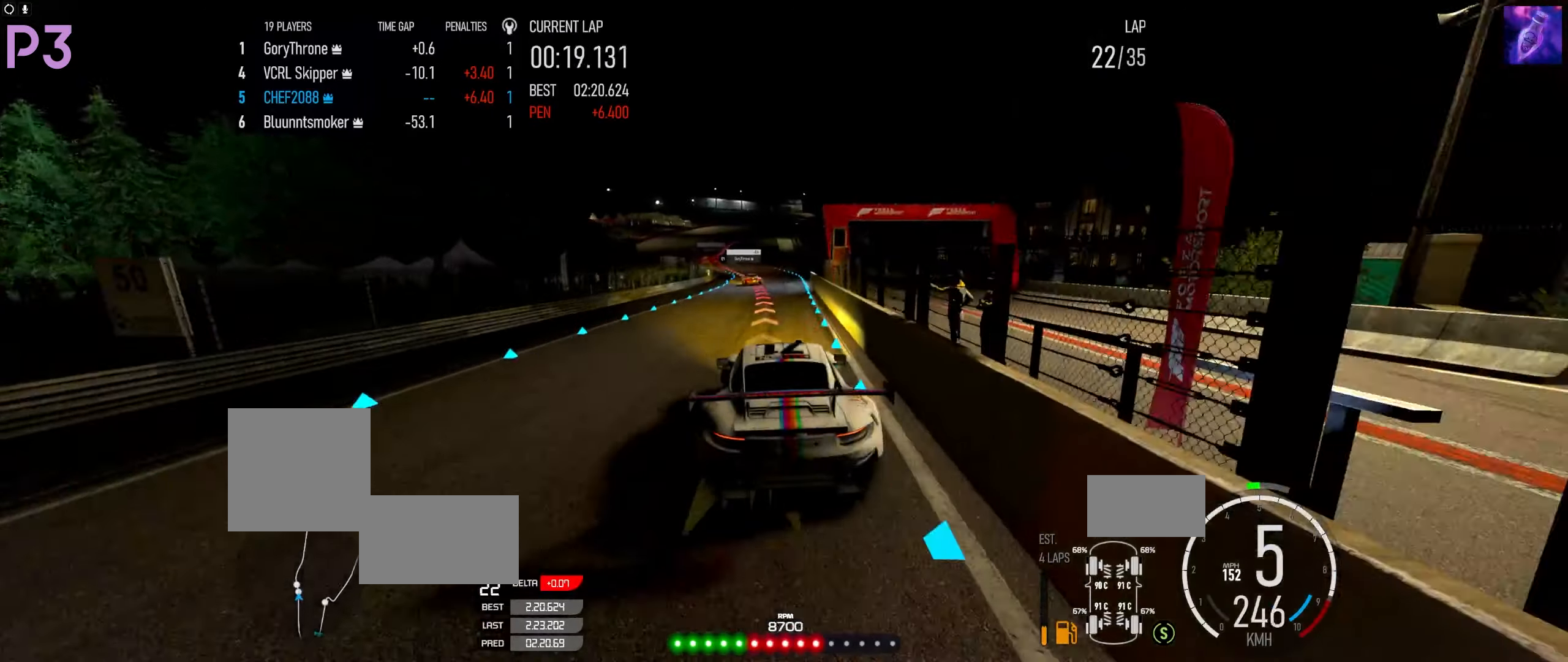
{"buttons": ["R2"], "left_stick": "left", "right_stick": "center", "events": [[500, "left_stick", "left"]]}
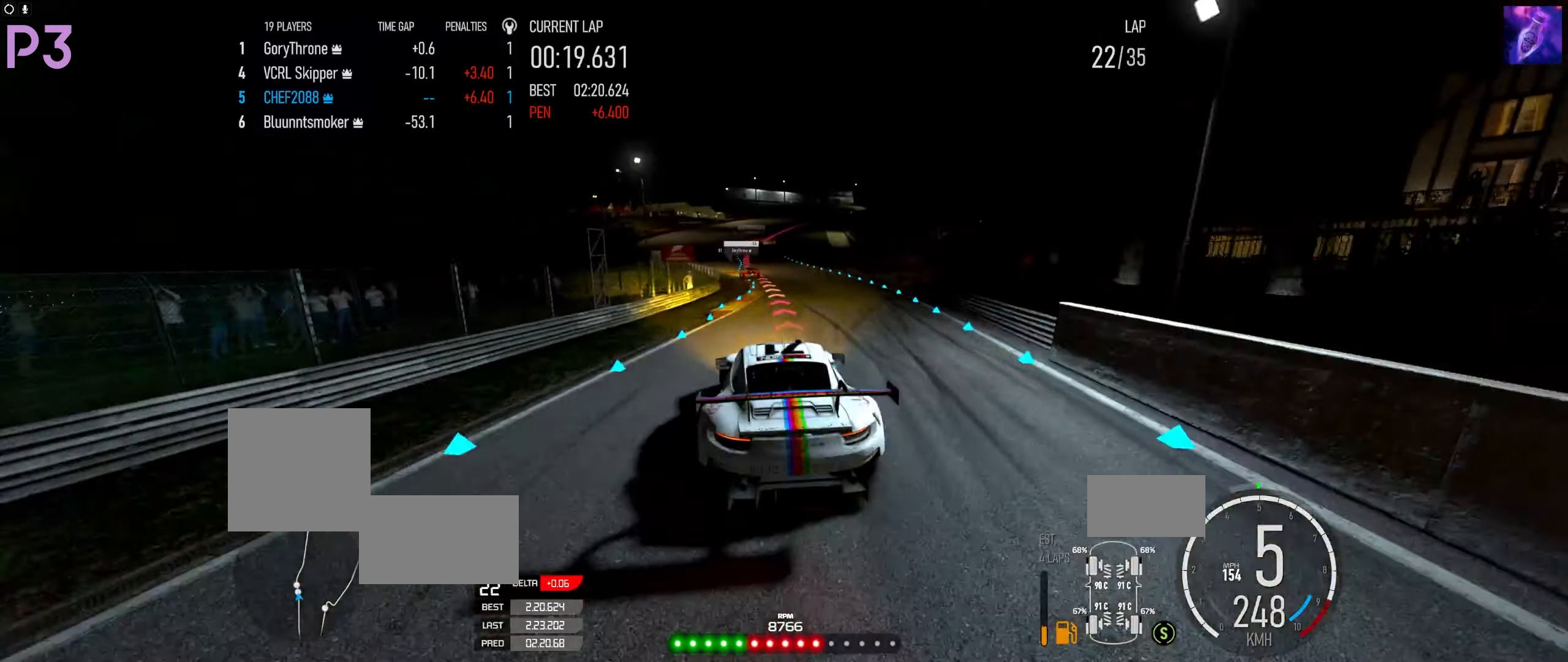
{"buttons": ["R2"], "left_stick": "center", "right_stick": "center", "events": [[217, "left_stick", "down-left"], [317, "left_stick", "center"]]}
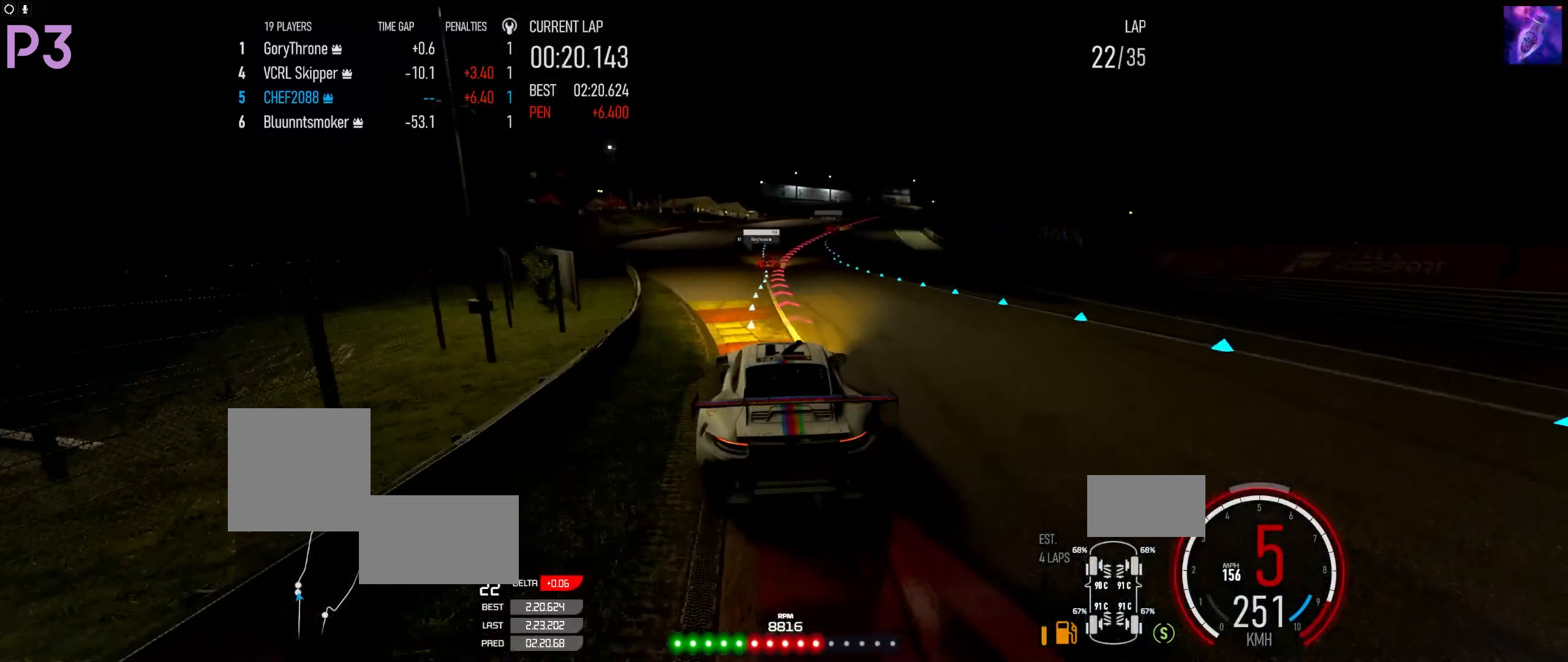
{"buttons": [], "left_stick": "right", "right_stick": "center", "events": [[50, "left_stick", "right"], [133, "R2", "up"], [150, "L2", "down"], [367, "left_stick", "center"], [450, "L2", "up"], [450, "left_stick", "right"]]}
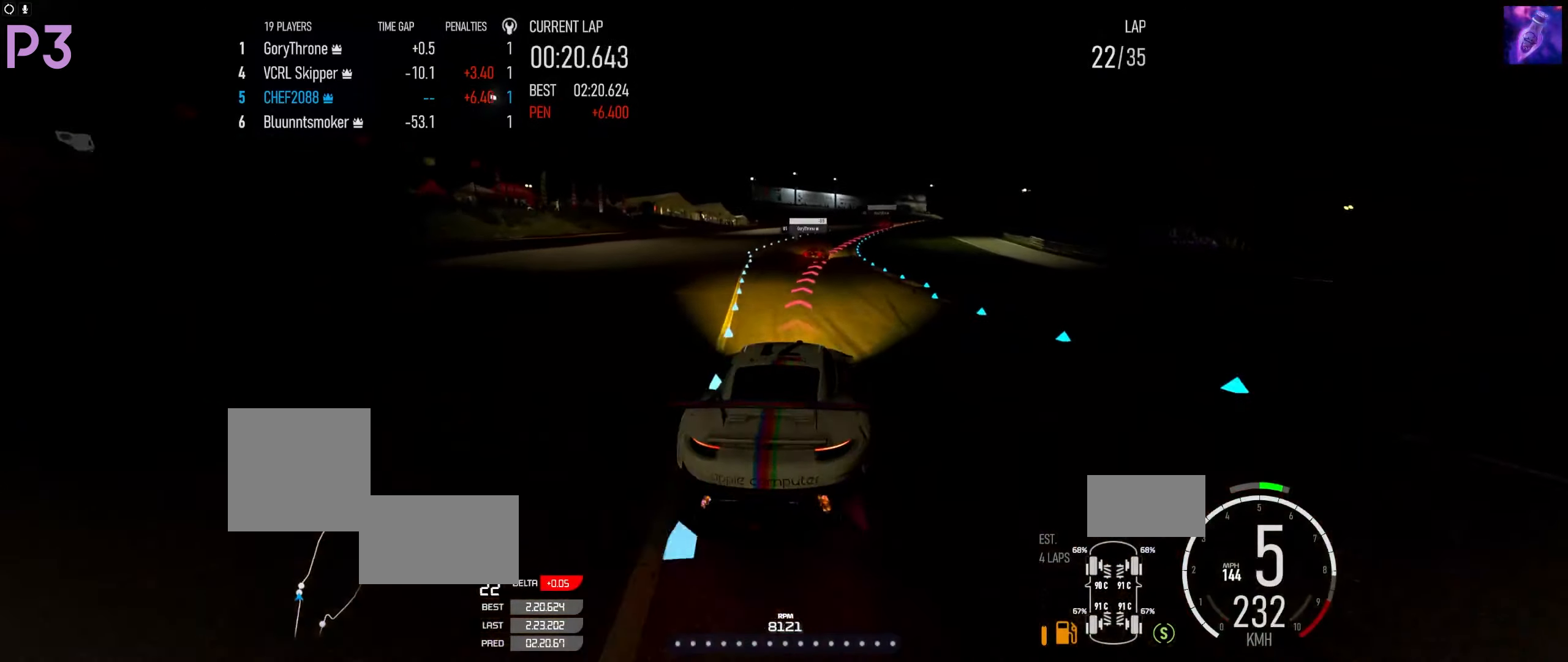
{"buttons": ["R2"], "left_stick": "center", "right_stick": "center", "events": [[17, "R2", "down"], [400, "left_stick", "center"]]}
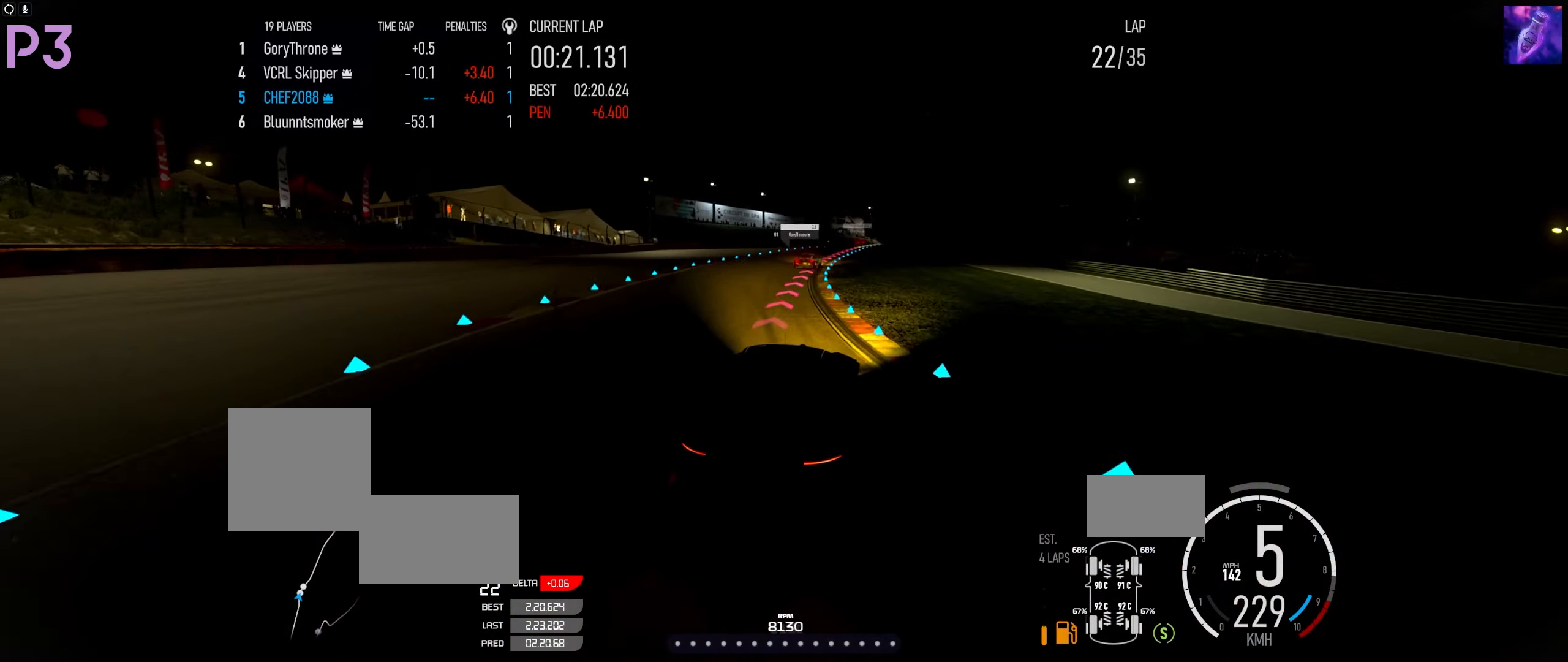
{"buttons": ["R2"], "left_stick": "right", "right_stick": "center", "events": [[83, "left_stick", "right"], [250, "left_stick", "left"], [450, "left_stick", "right"]]}
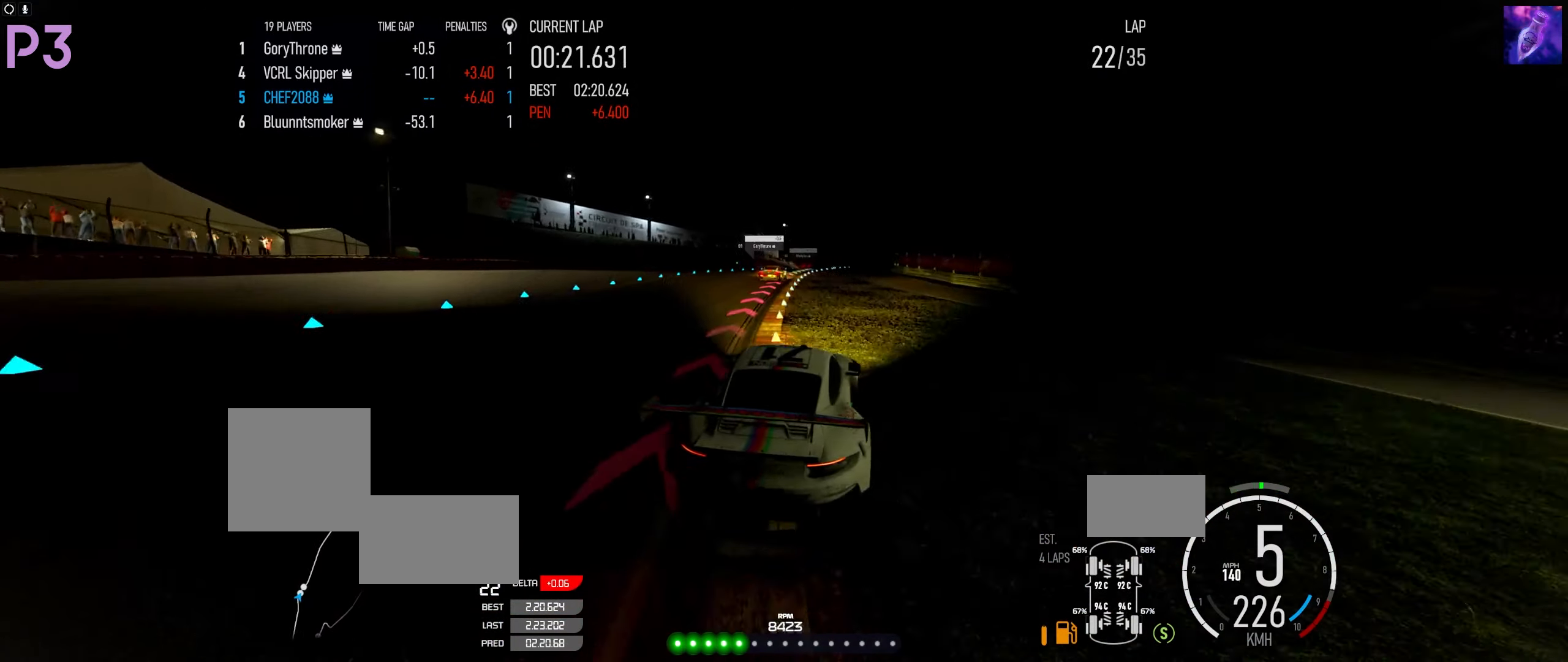
{"buttons": ["R2"], "left_stick": "left", "right_stick": "center", "events": [[83, "R2", "up"], [133, "R2", "down"], [433, "left_stick", "down-left"], [483, "left_stick", "left"]]}
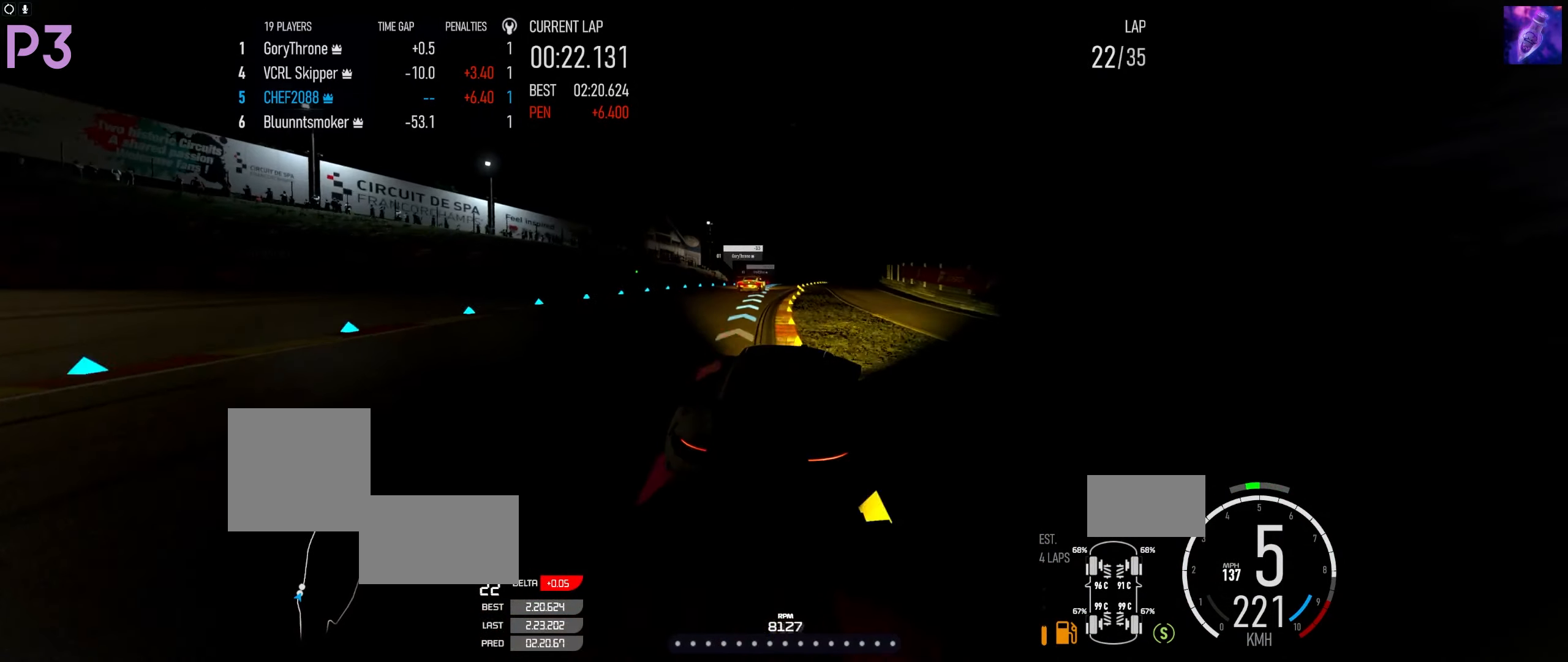
{"buttons": ["R2"], "left_stick": "down", "right_stick": "center", "events": [[217, "left_stick", "center"], [267, "left_stick", "left"], [467, "left_stick", "down"]]}
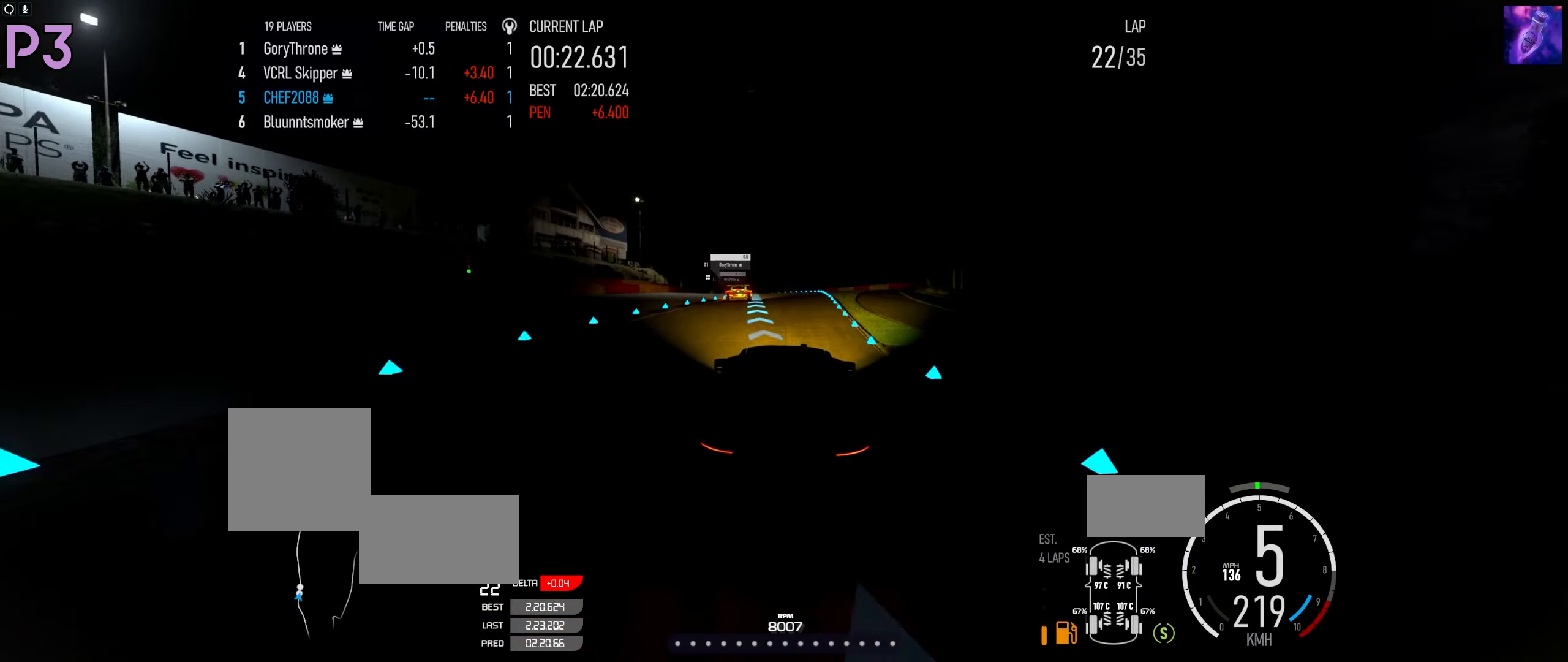
{"buttons": ["R2"], "left_stick": "right", "right_stick": "center", "events": [[33, "left_stick", "right"]]}
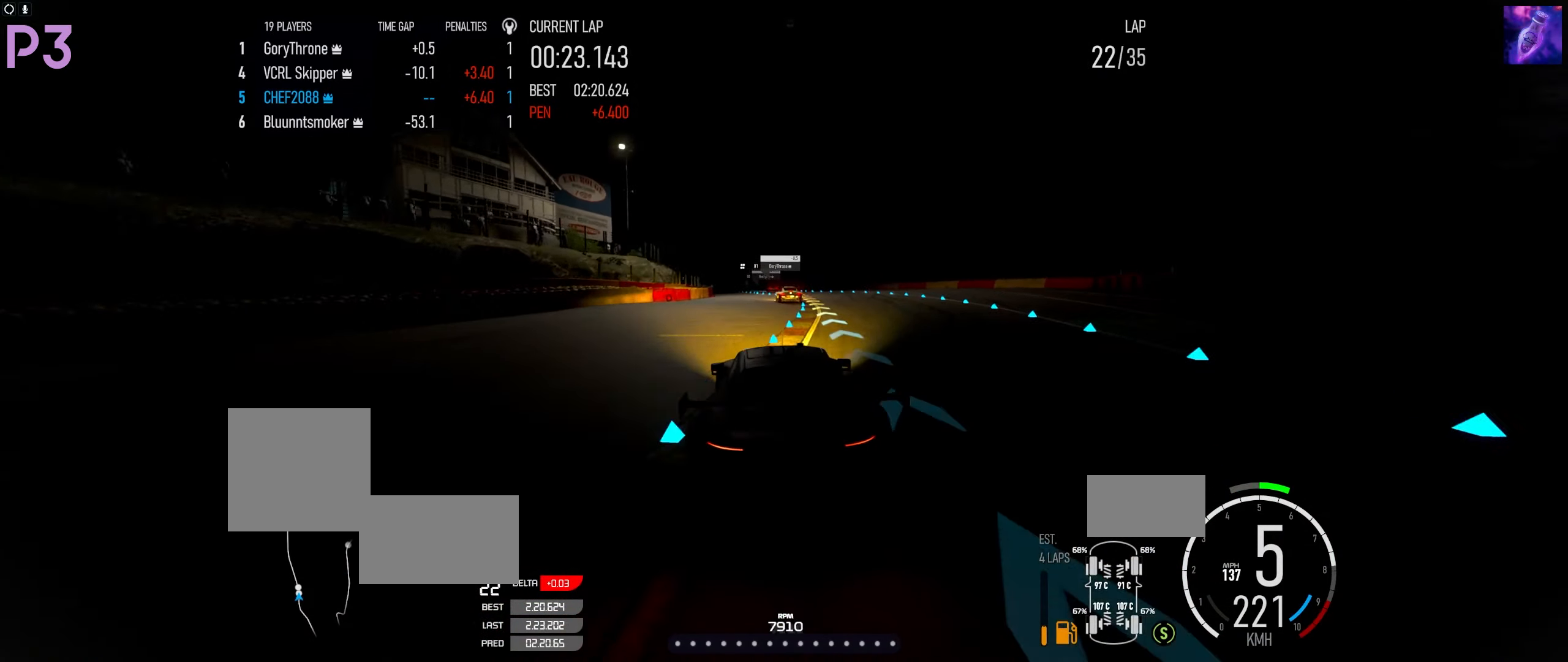
{"buttons": ["R2"], "left_stick": "left", "right_stick": "center", "events": [[117, "left_stick", "left"], [417, "left_stick", "center"], [500, "left_stick", "left"]]}
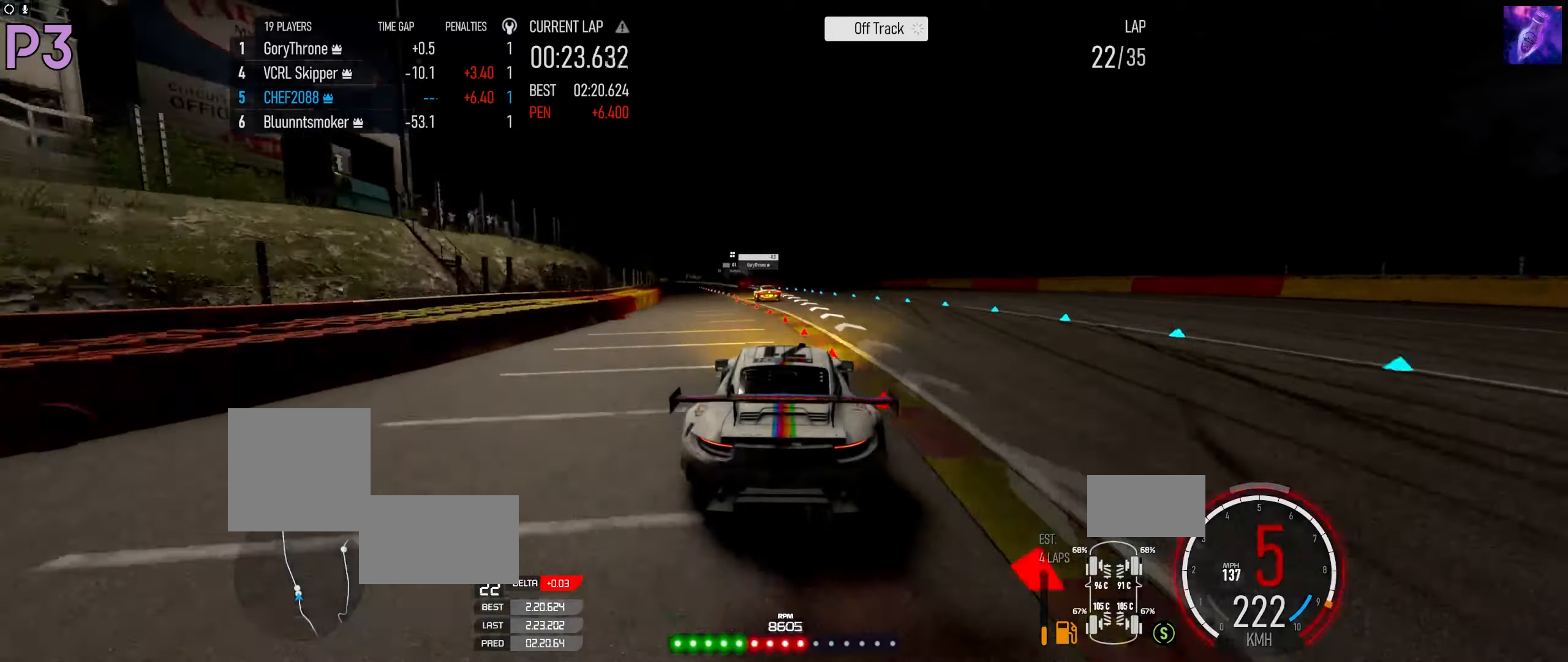
{"buttons": ["R2"], "left_stick": "center", "right_stick": "center", "events": [[184, "left_stick", "down-left"], [400, "left_stick", "center"]]}
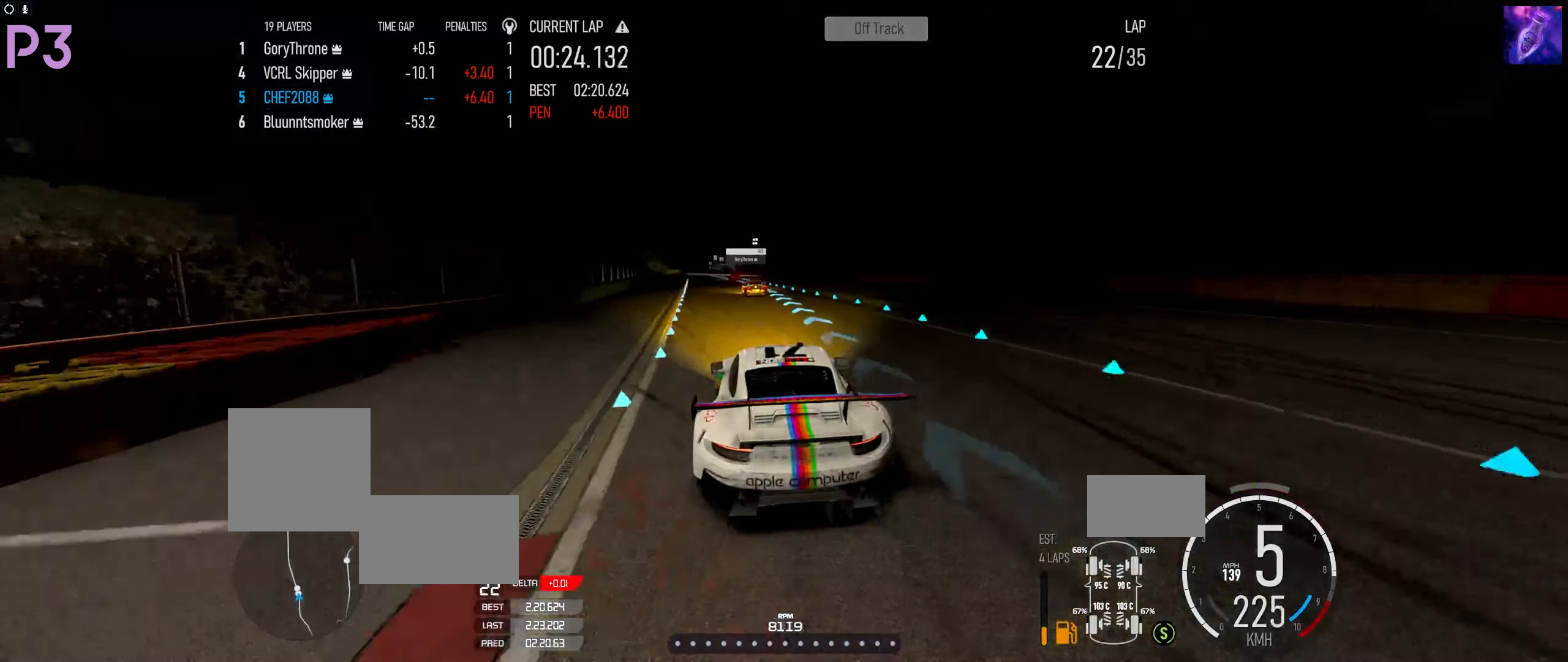
{"buttons": ["R2"], "left_stick": "right", "right_stick": "center", "events": [[117, "left_stick", "down-left"], [350, "left_stick", "center"], [450, "left_stick", "right"]]}
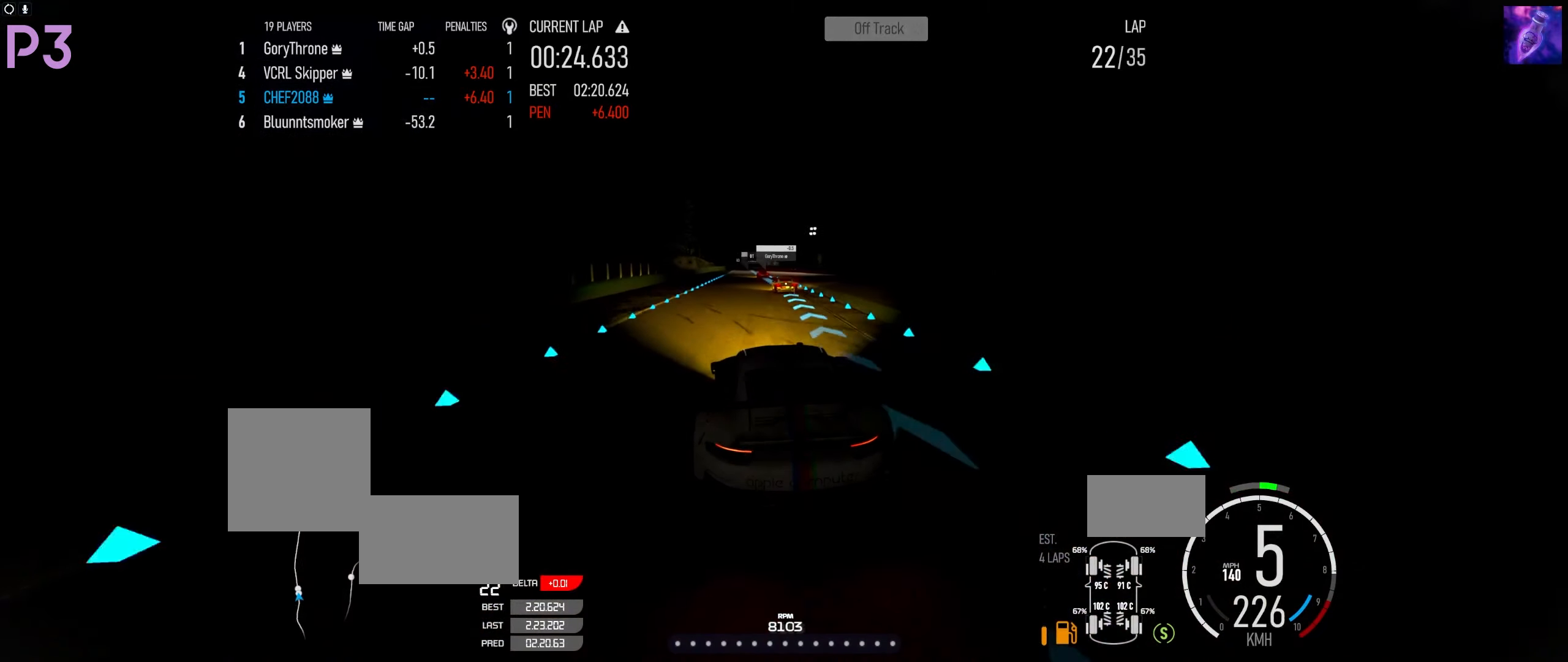
{"buttons": ["R2"], "left_stick": "center", "right_stick": "center", "events": [[34, "left_stick", "center"], [84, "left_stick", "left"], [167, "left_stick", "center"]]}
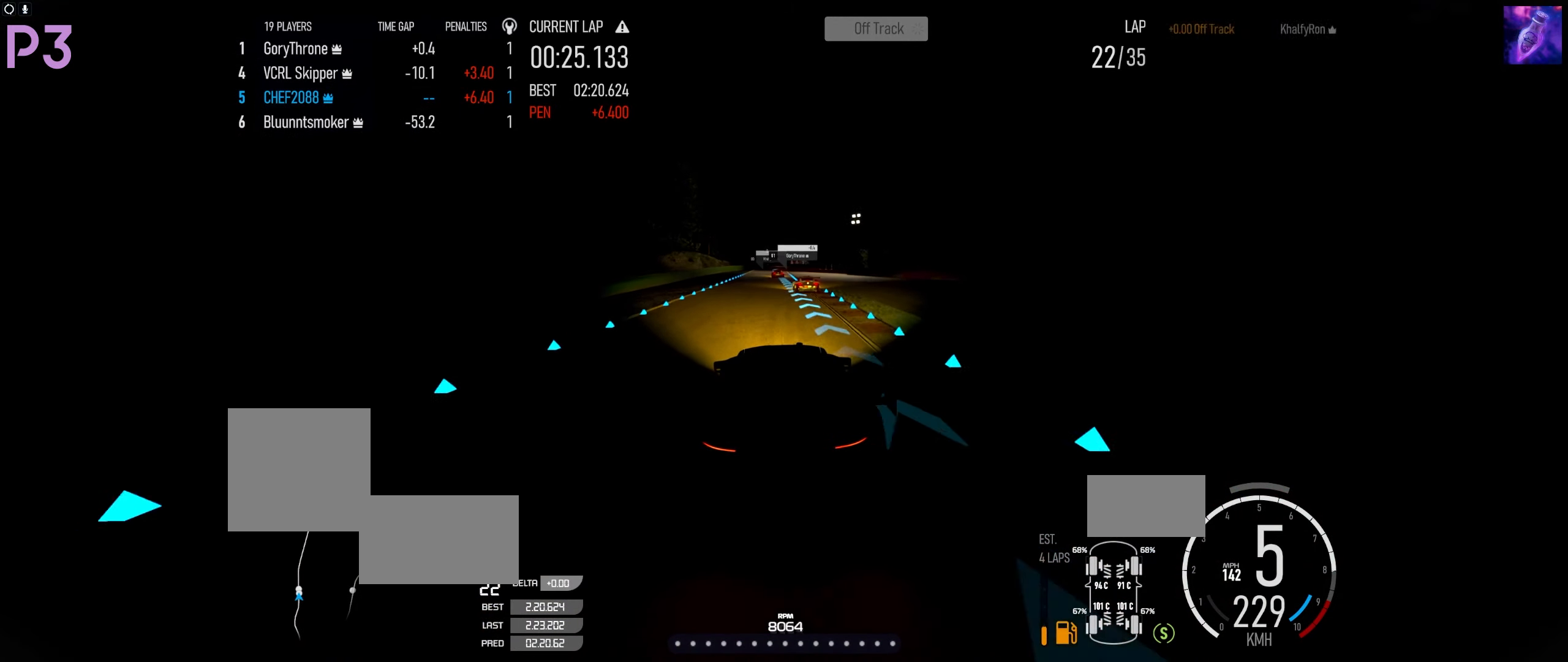
{"buttons": ["R2"], "left_stick": "center", "right_stick": "center", "events": []}
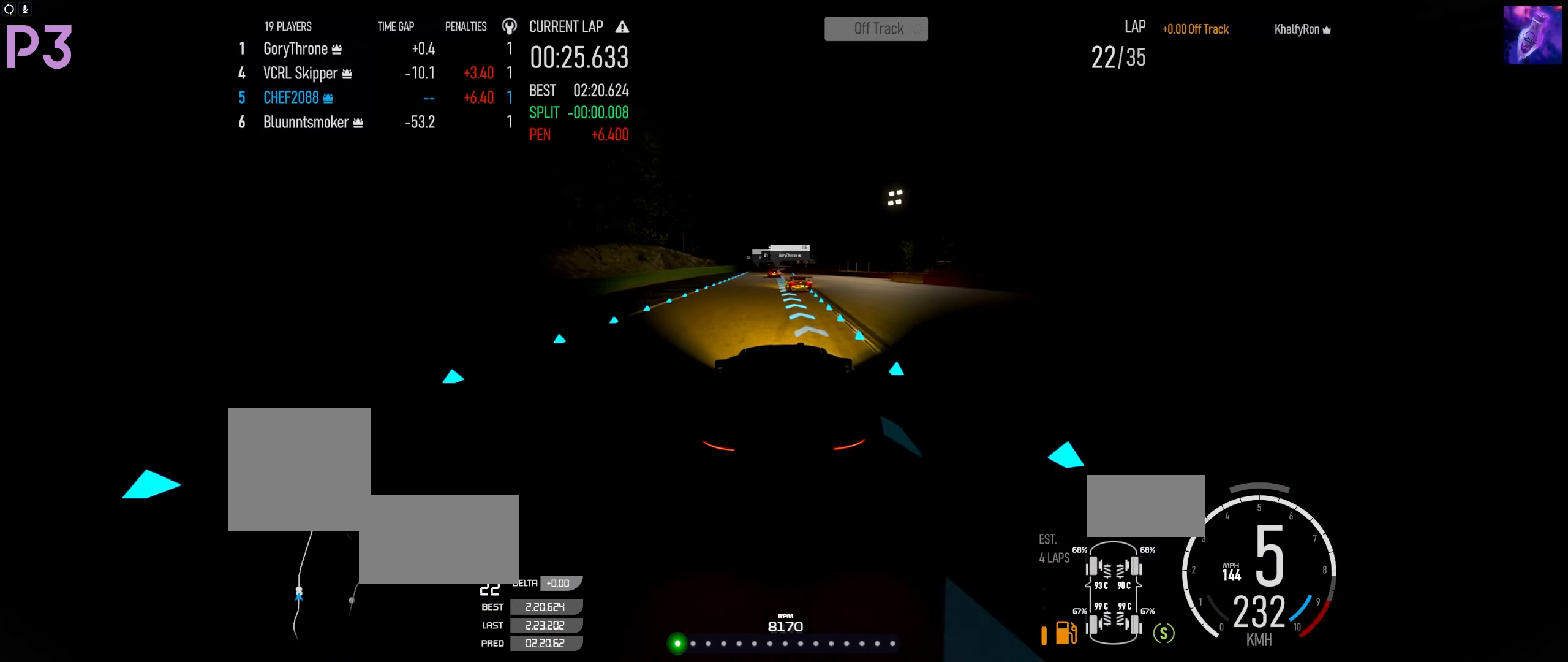
{"buttons": ["R2"], "left_stick": "left", "right_stick": "center", "events": [[484, "left_stick", "left"]]}
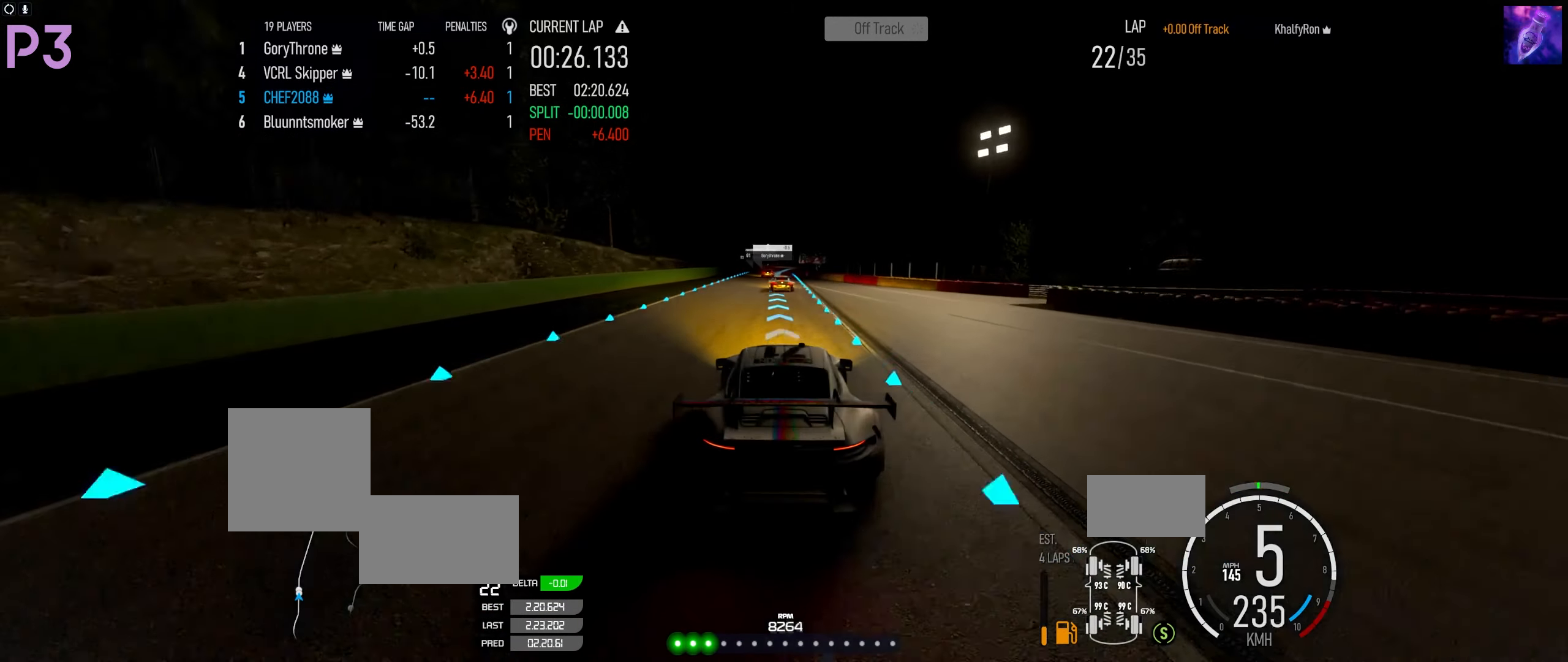
{"buttons": ["R2"], "left_stick": "center", "right_stick": "center", "events": [[100, "left_stick", "center"]]}
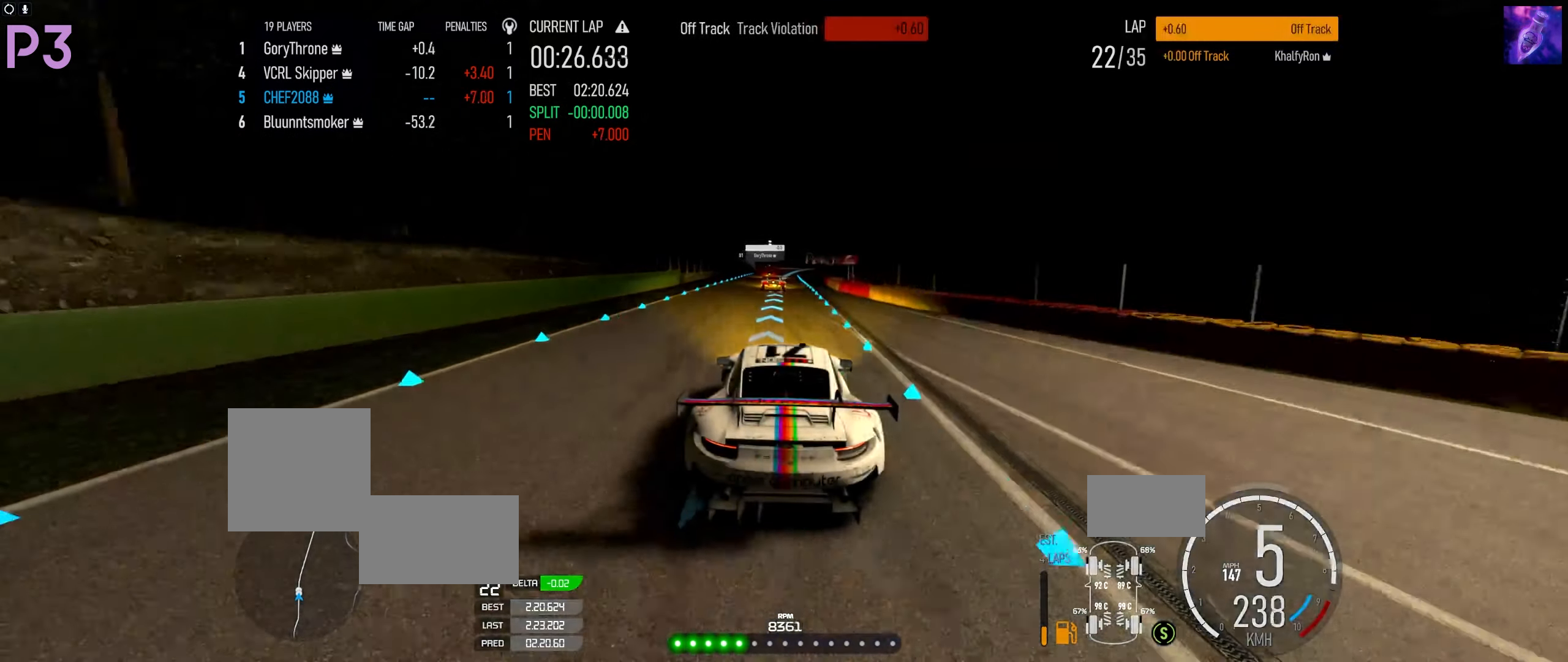
{"buttons": ["R2"], "left_stick": "center", "right_stick": "center", "events": [[400, "left_stick", "right"], [484, "left_stick", "center"]]}
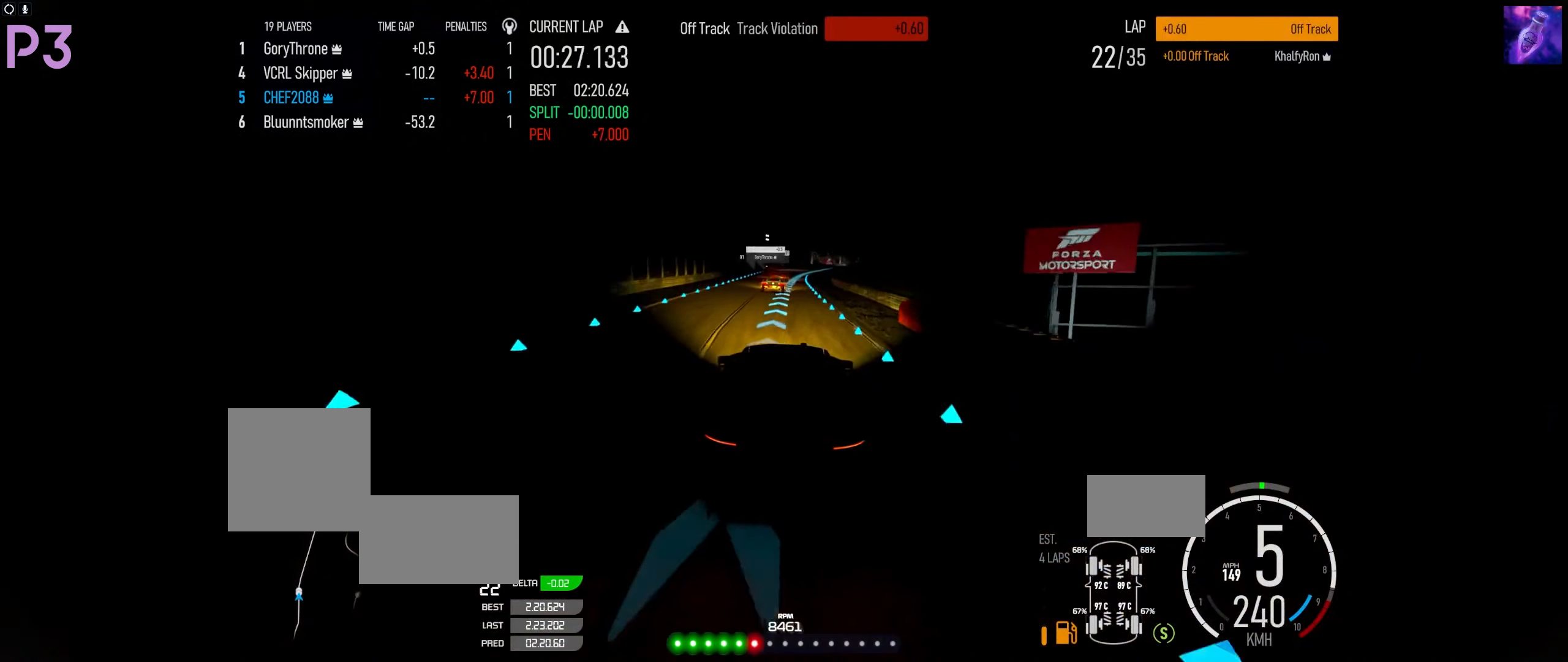
{"buttons": ["R2"], "left_stick": "up-right", "right_stick": "center", "events": [[84, "left_stick", "right"], [250, "left_stick", "center"], [367, "left_stick", "up-right"]]}
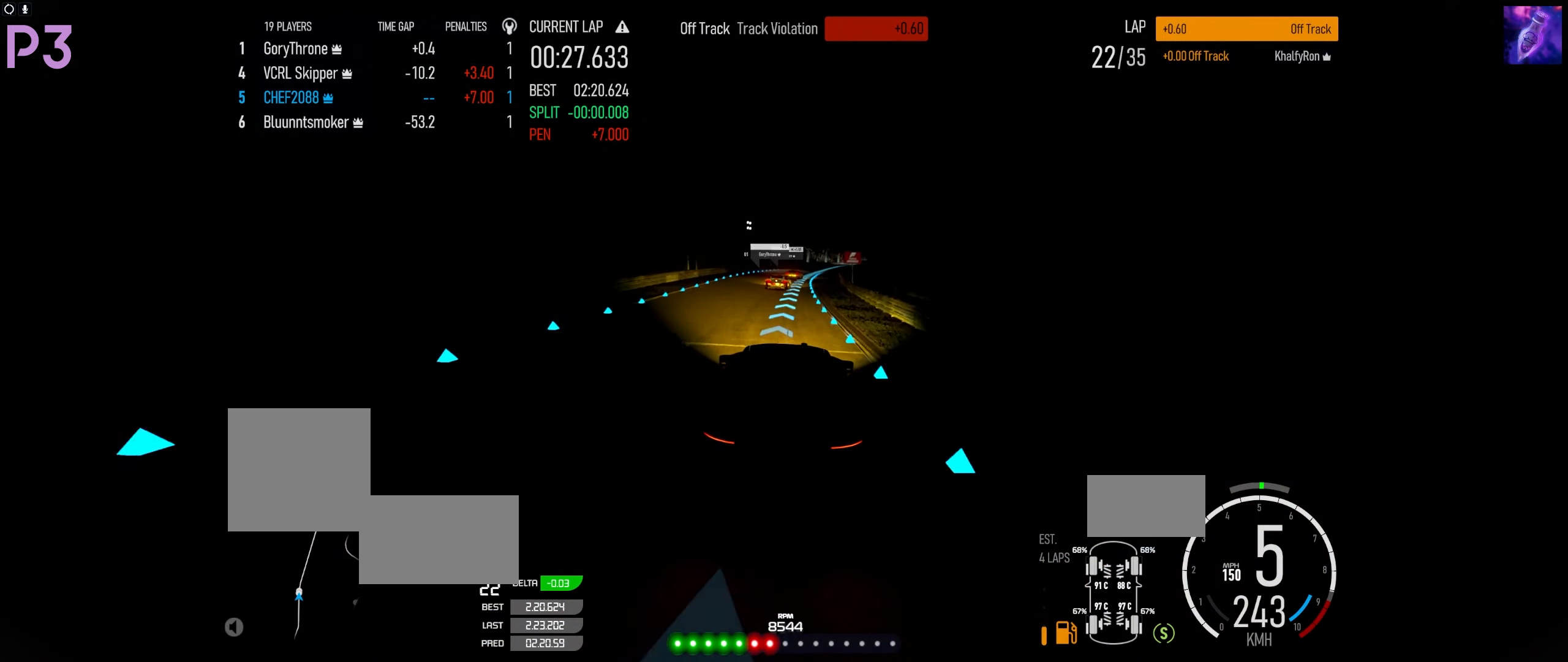
{"buttons": ["R2"], "left_stick": "up-right", "right_stick": "center", "events": [[184, "left_stick", "center"], [250, "left_stick", "up-right"]]}
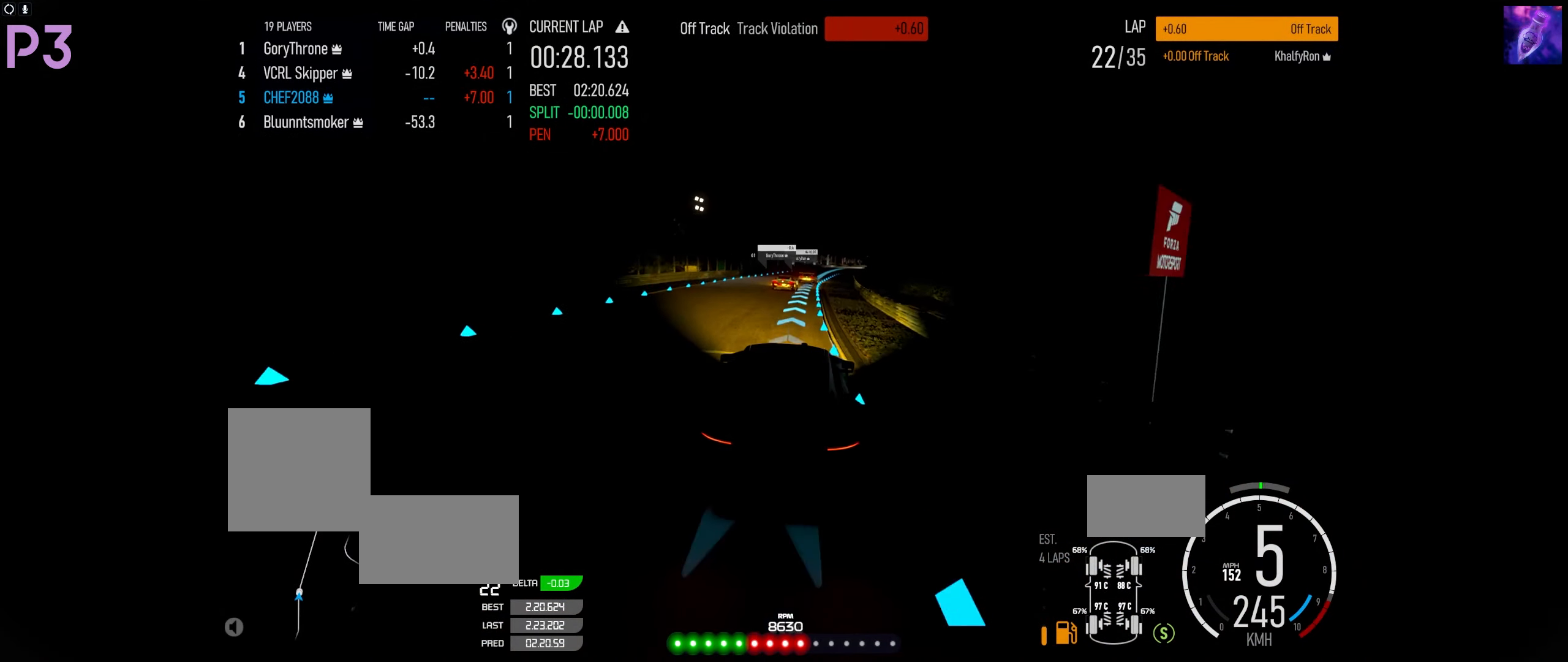
{"buttons": ["R2"], "left_stick": "up-right", "right_stick": "center", "events": []}
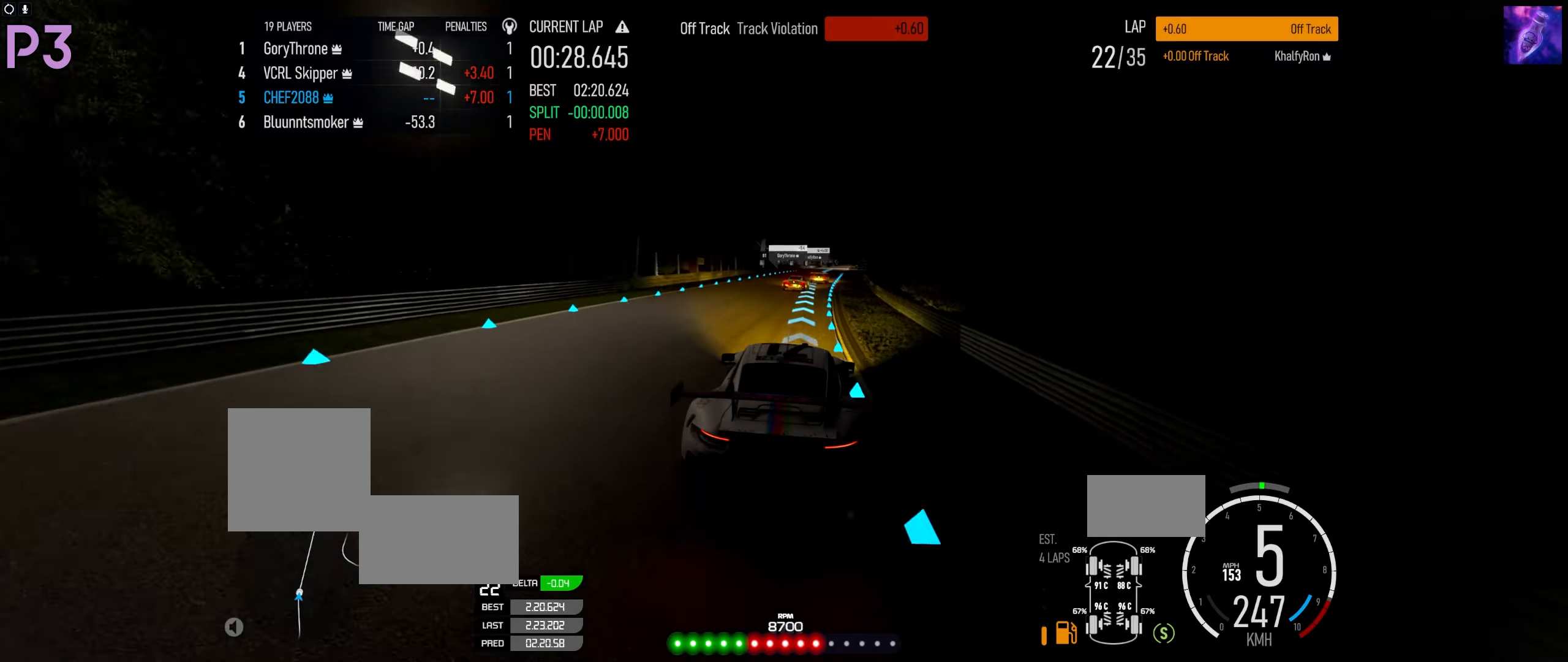
{"buttons": ["R2"], "left_stick": "up-right", "right_stick": "center", "events": []}
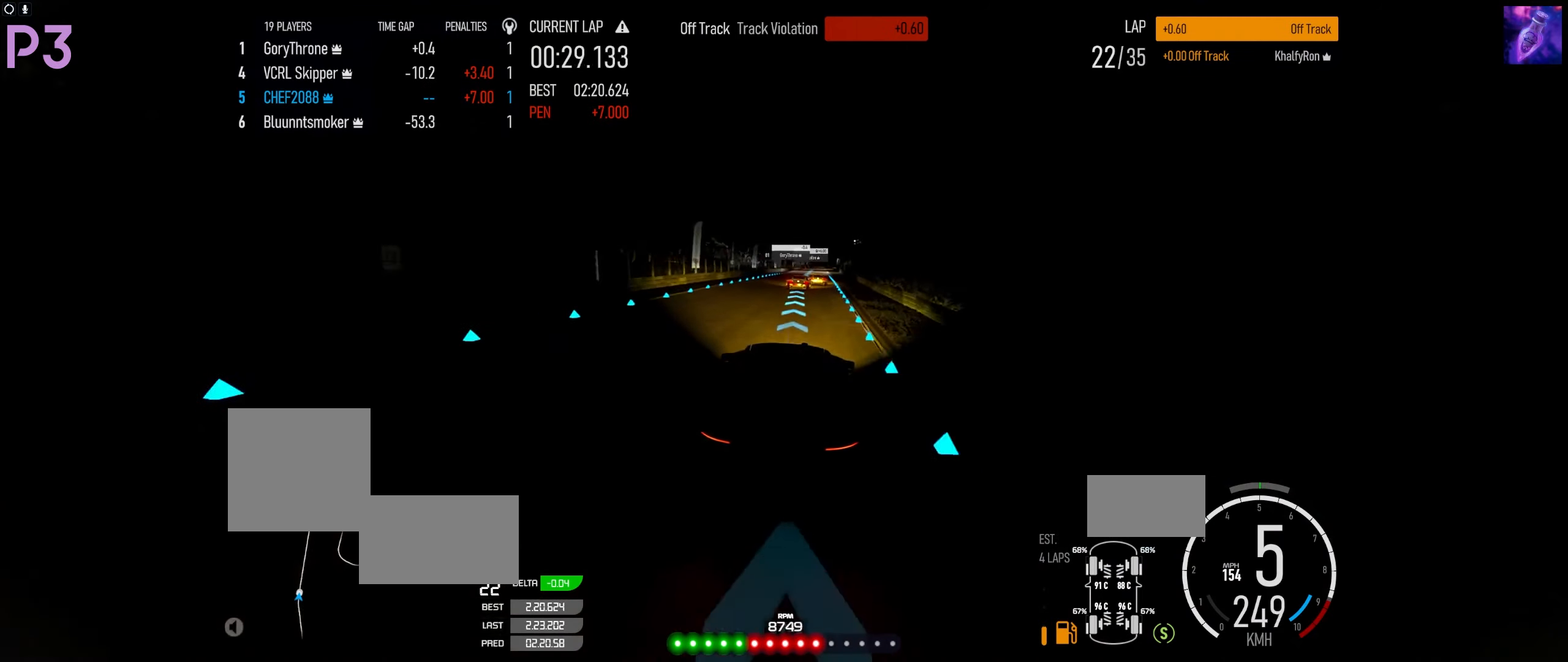
{"buttons": ["R2"], "left_stick": "up-right", "right_stick": "center", "events": [[133, "left_stick", "center"], [333, "left_stick", "up-right"]]}
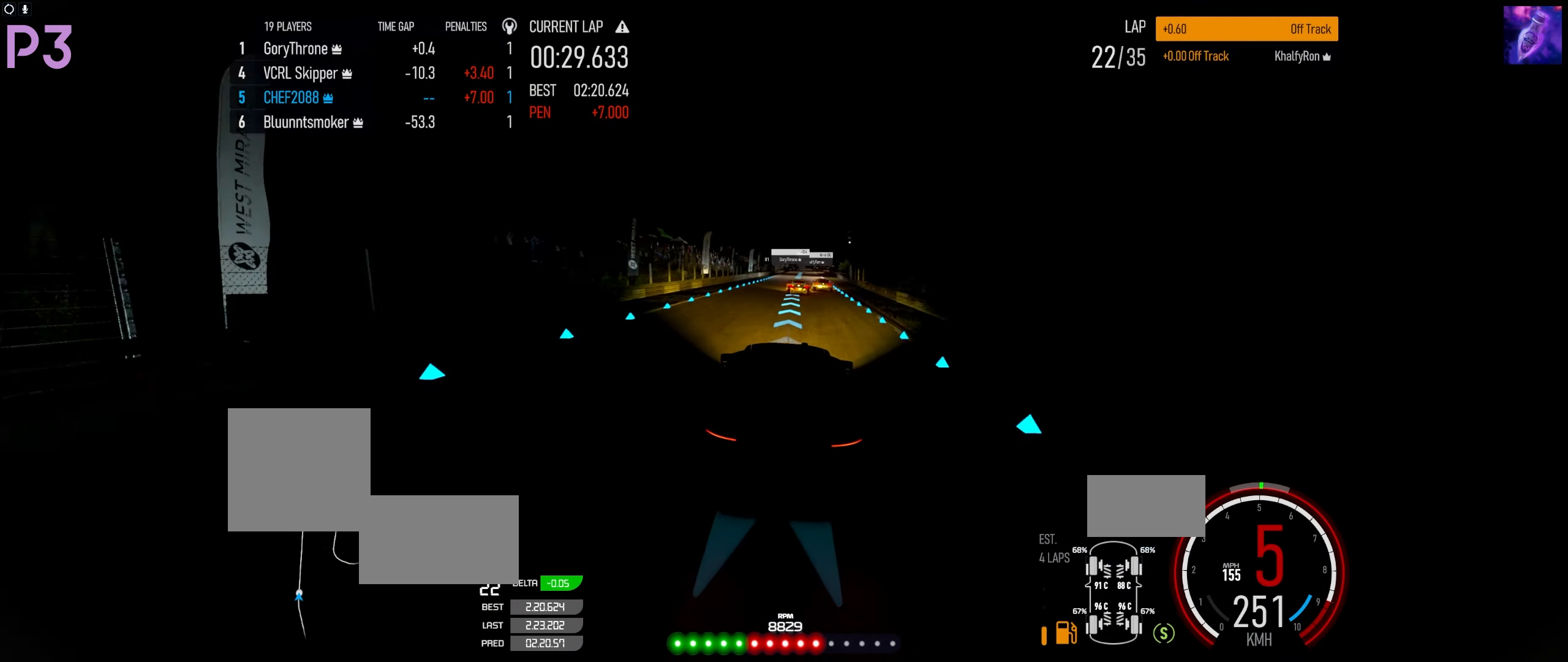
{"buttons": ["R2"], "left_stick": "center", "right_stick": "center", "events": [[83, "left_stick", "center"], [216, "left_stick", "up-right"], [333, "left_stick", "center"]]}
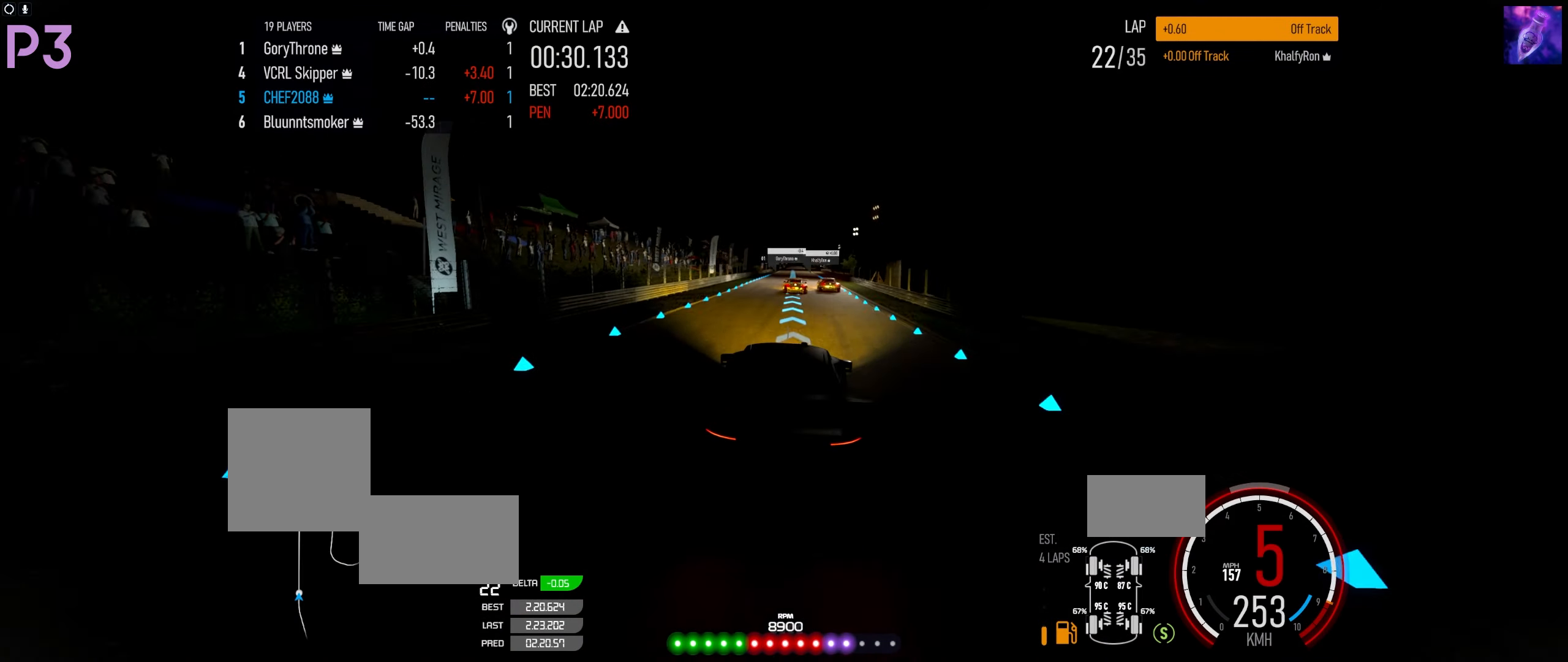
{"buttons": ["R2"], "left_stick": "center", "right_stick": "center", "events": []}
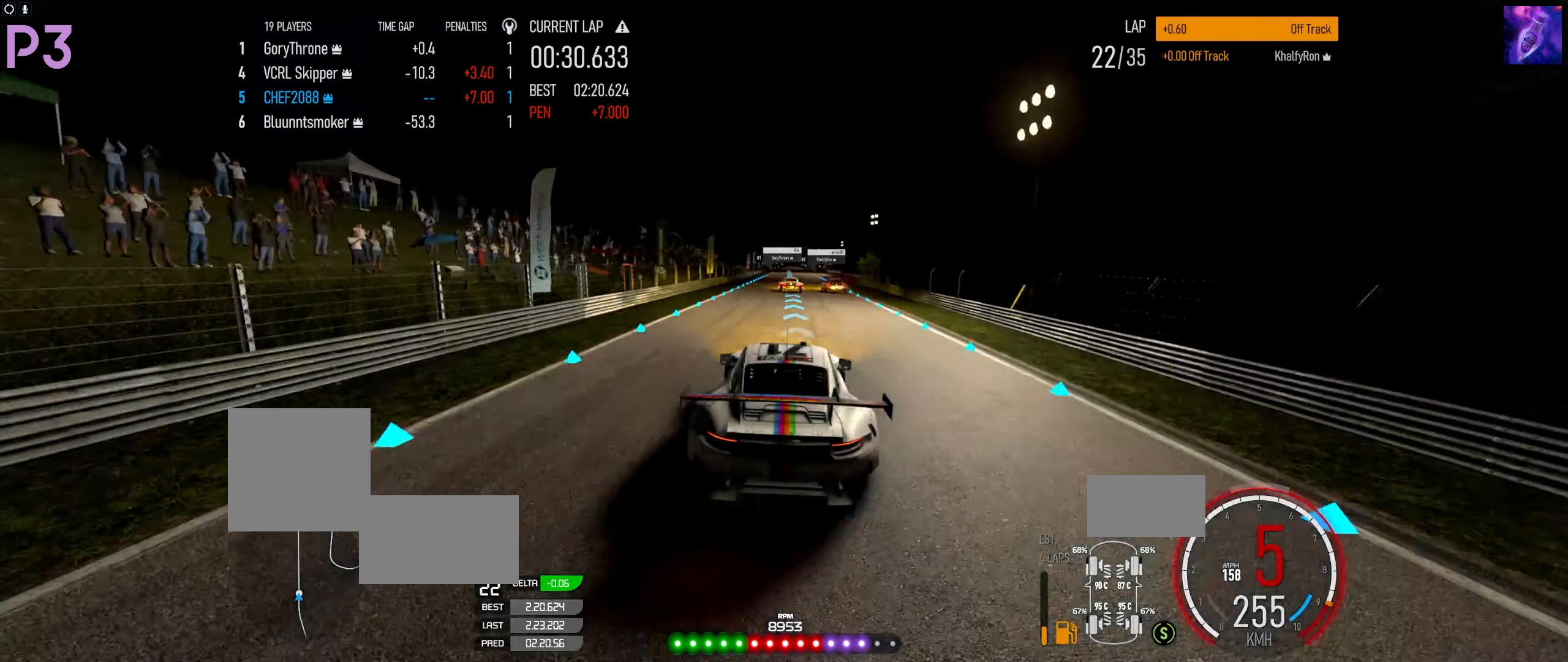
{"buttons": ["R2"], "left_stick": "center", "right_stick": "center", "events": []}
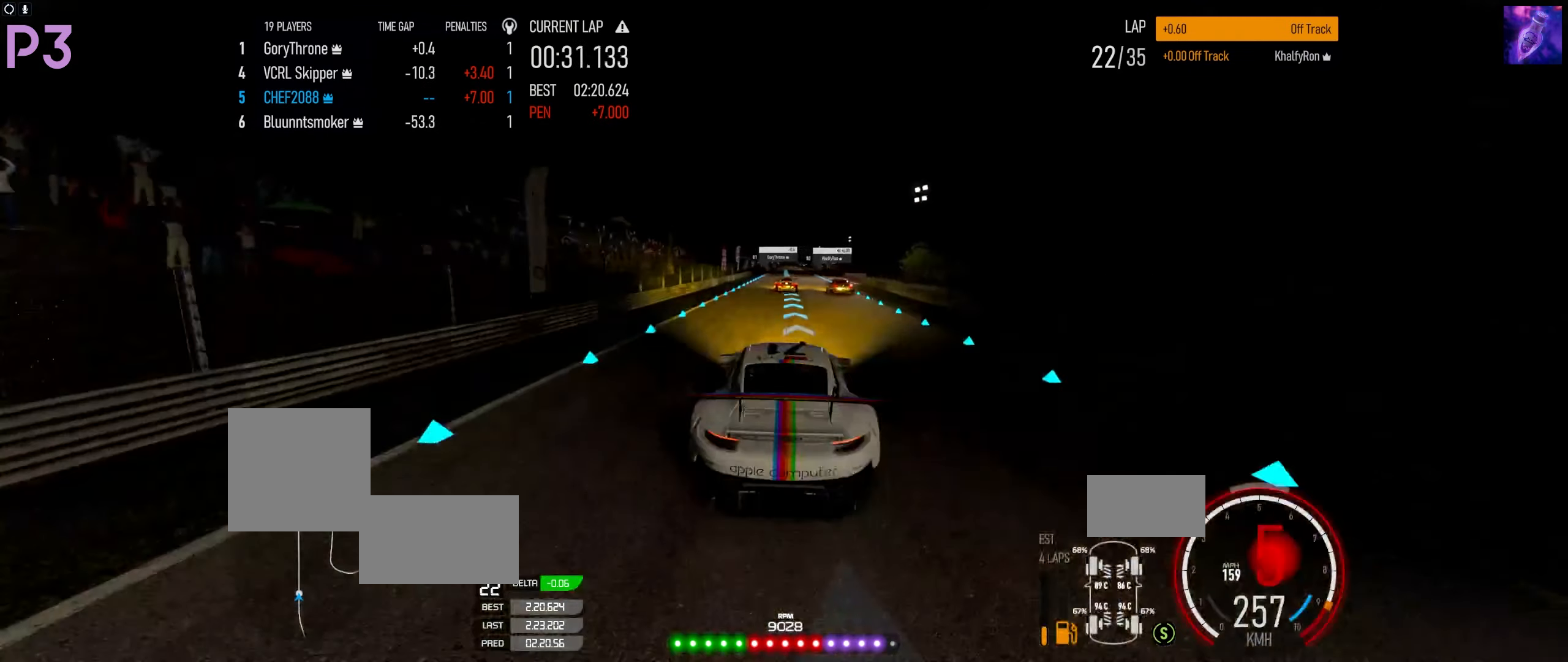
{"buttons": ["R2"], "left_stick": "center", "right_stick": "center", "events": [[416, "B", "down"], [466, "B", "up"]]}